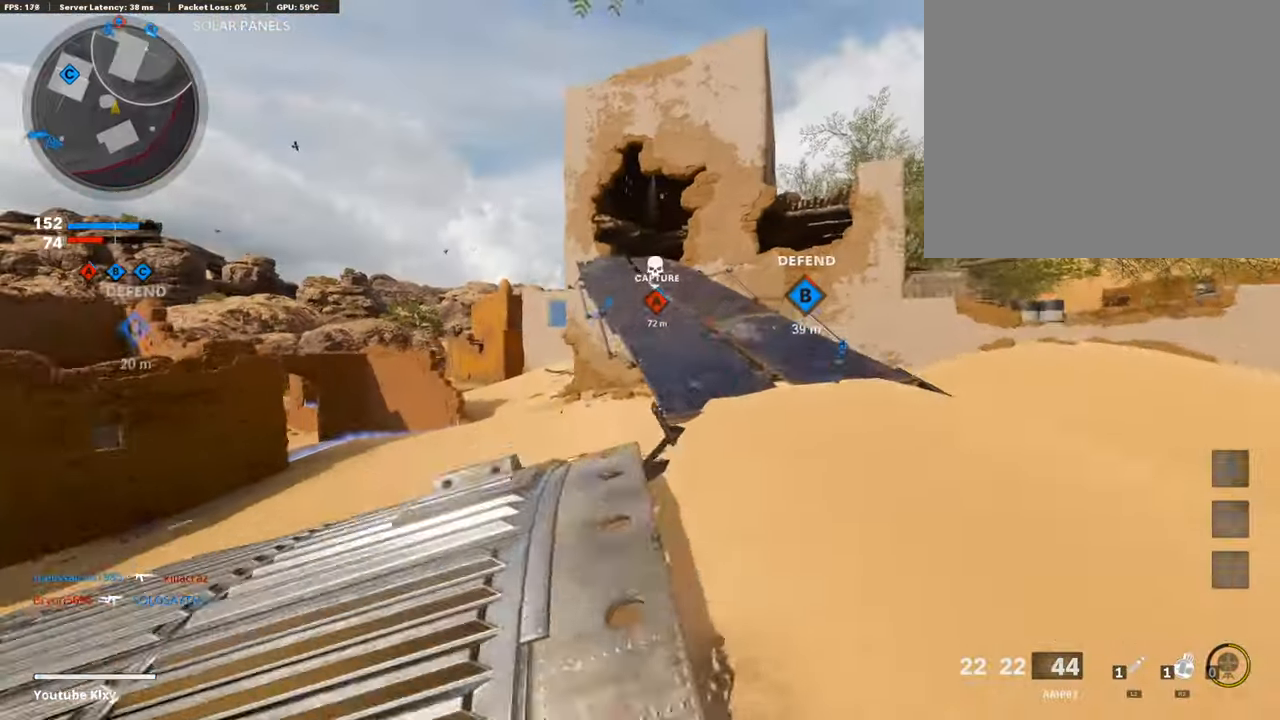
Gameplay with a controller (PlayStation layout); each line is a JSON object with the inputs held at the frame after it. "events" lists button and stick changes between this image and that frame as [ms after this image, input, new state], when the widget could be followed in between.
{"buttons": ["TRIANGLE"], "left_stick": "up", "right_stick": "center", "events": [[101, "TRIANGLE", "up"], [370, "TRIANGLE", "down"]]}
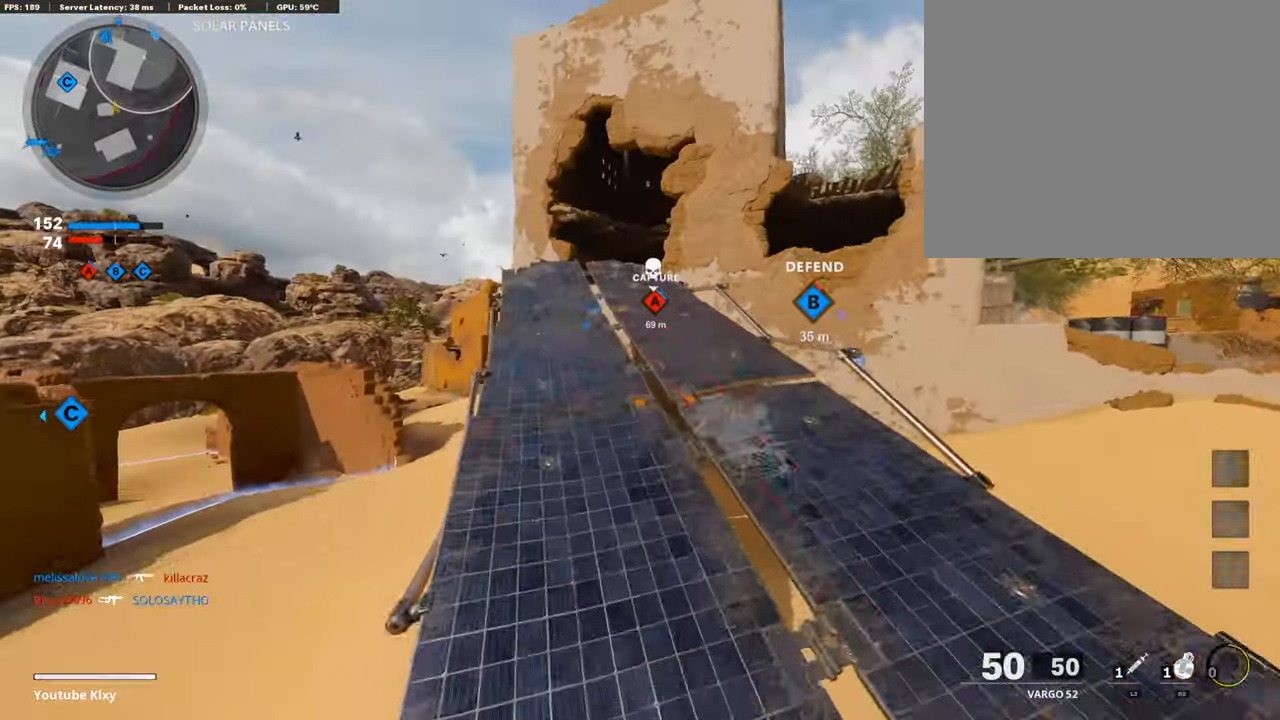
{"buttons": [], "left_stick": "up", "right_stick": "down", "events": [[16, "TRIANGLE", "up"], [437, "right_stick", "down"]]}
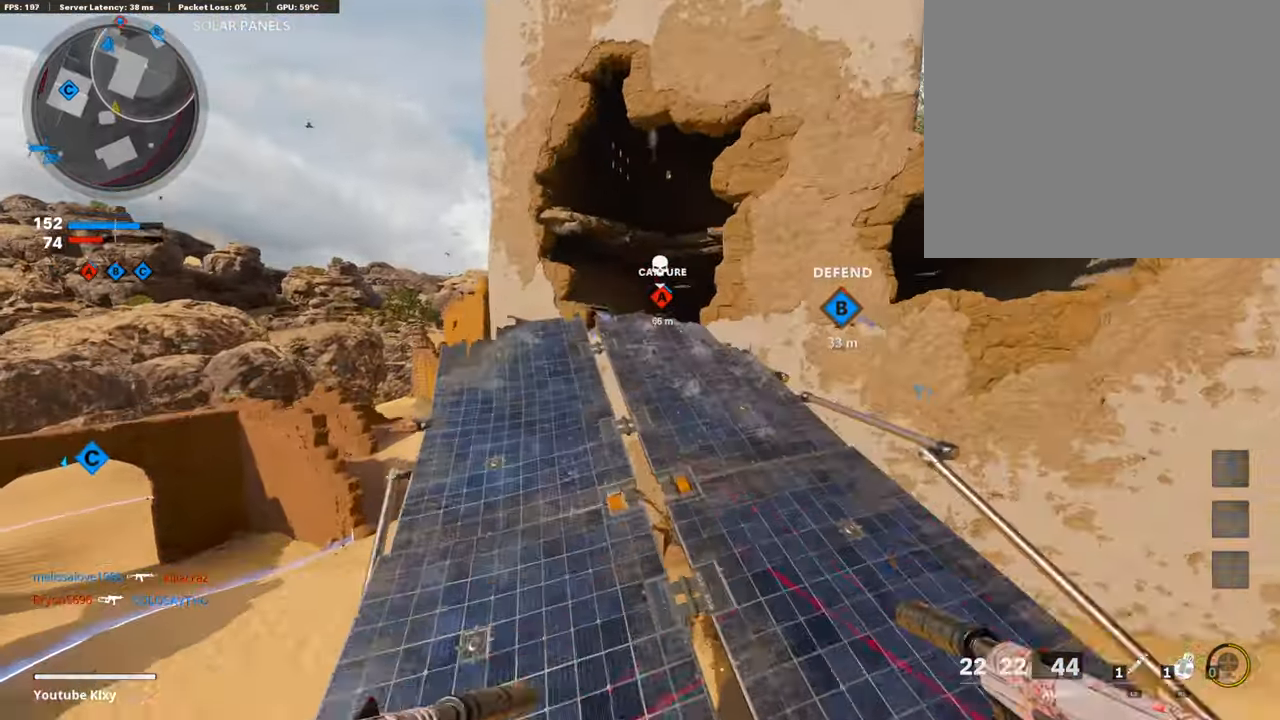
{"buttons": [], "left_stick": "up", "right_stick": "down-left", "events": [[51, "right_stick", "center"], [320, "TRIANGLE", "down"], [388, "TRIANGLE", "up"], [455, "right_stick", "down-left"]]}
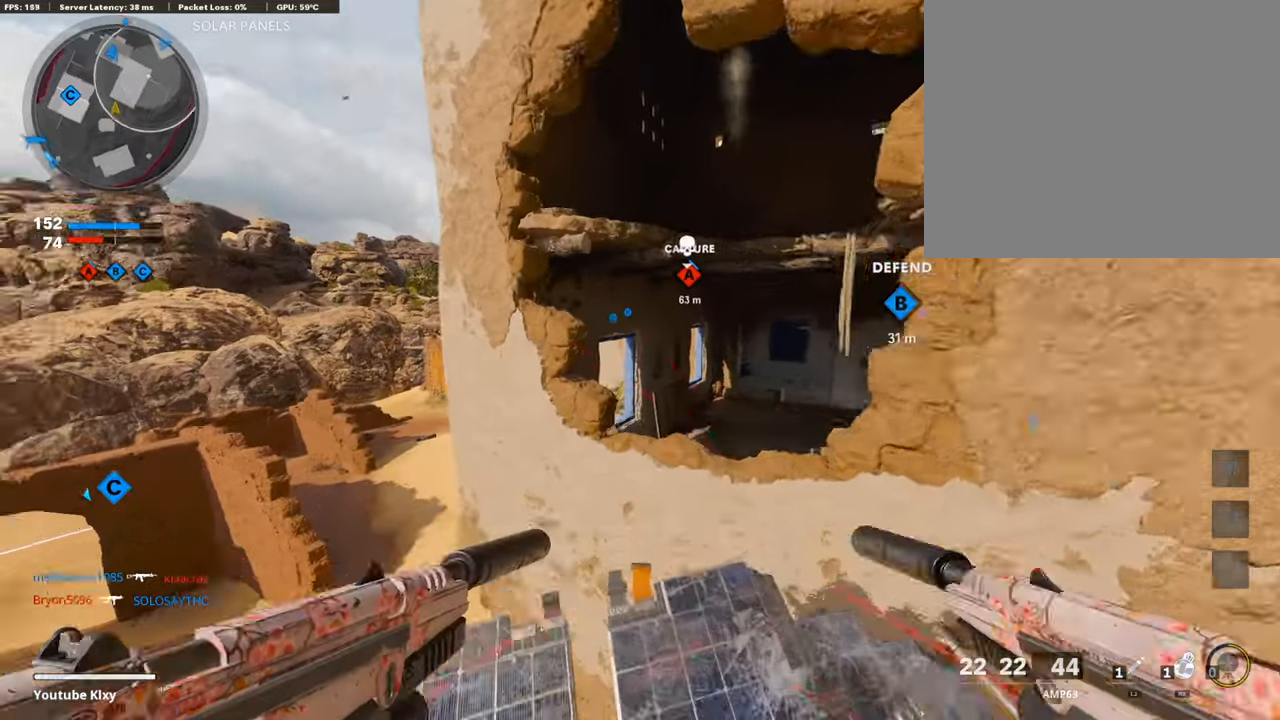
{"buttons": [], "left_stick": "up", "right_stick": "right", "events": [[50, "left_stick", "up-left"], [134, "right_stick", "center"], [185, "L3", "down"], [235, "CROSS", "down"], [336, "CROSS", "up"], [370, "L3", "up"], [370, "left_stick", "up"], [471, "right_stick", "right"]]}
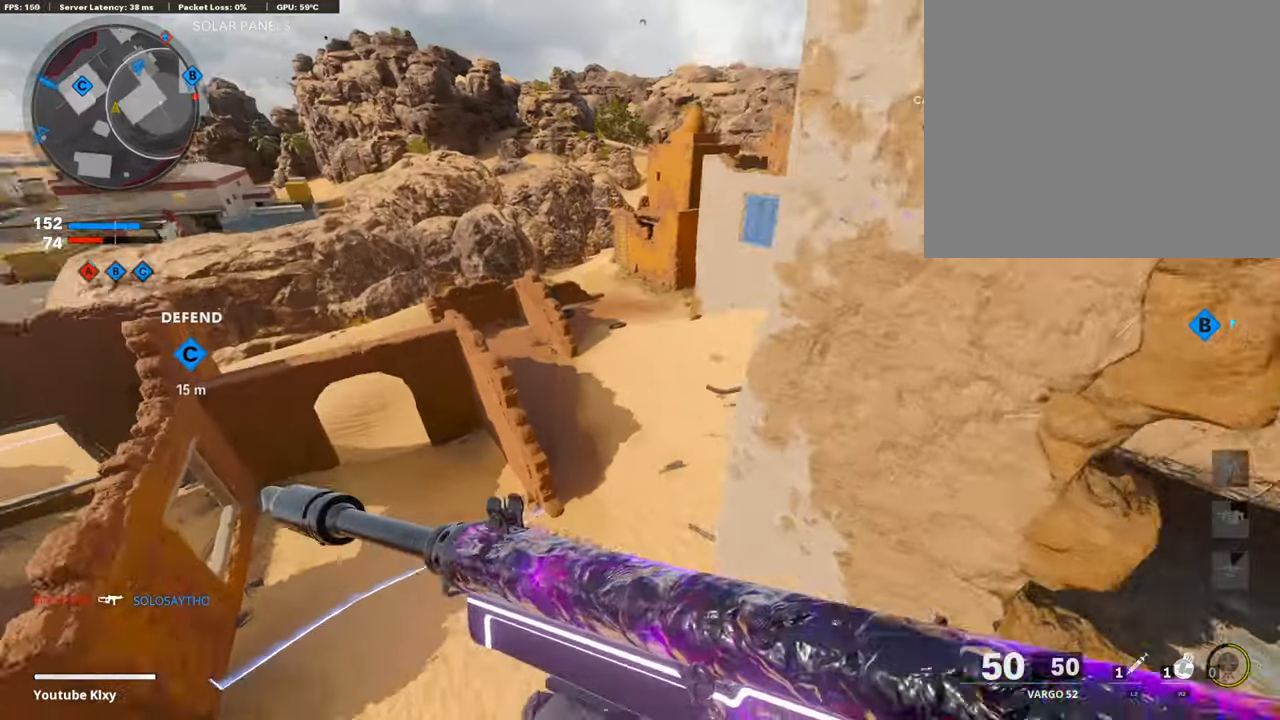
{"buttons": ["R3"], "left_stick": "up-right", "right_stick": "center", "events": [[101, "R3", "down"], [101, "right_stick", "up-right"], [387, "right_stick", "center"], [404, "left_stick", "up-right"]]}
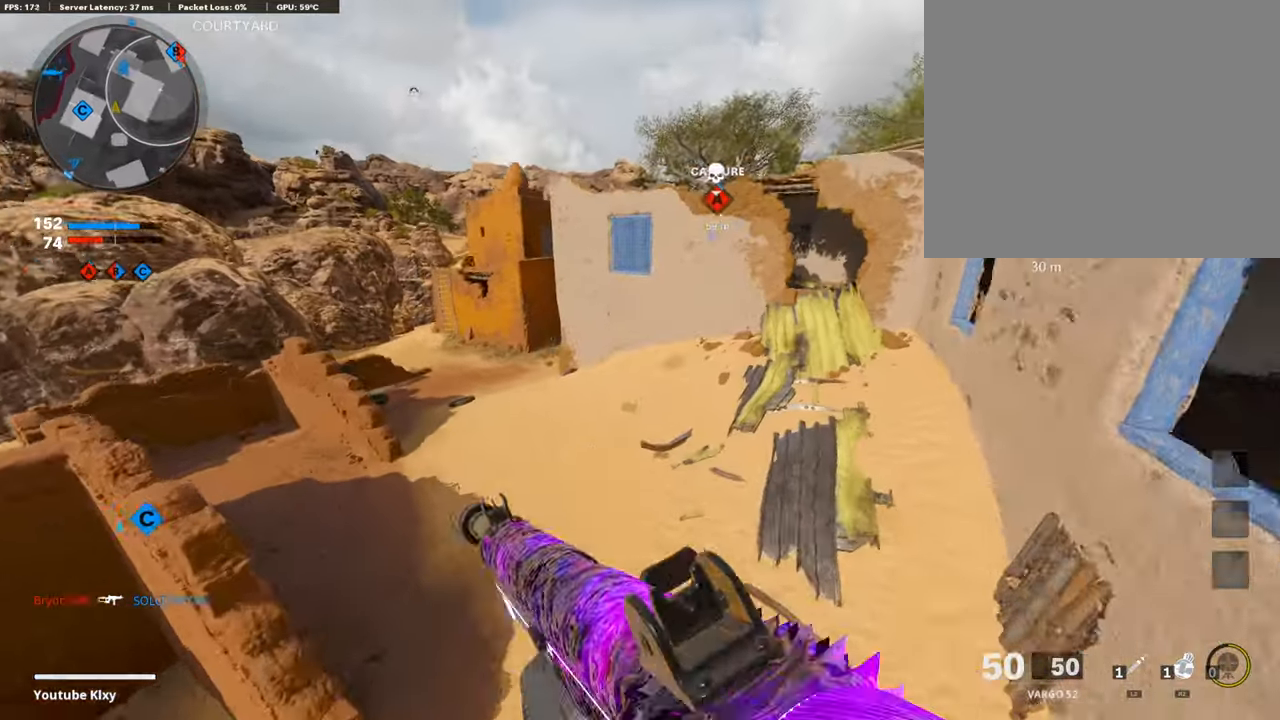
{"buttons": ["L3", "R3"], "left_stick": "up", "right_stick": "center", "events": [[269, "R3", "up"], [269, "right_stick", "up"], [286, "left_stick", "up"], [353, "right_stick", "center"], [488, "L3", "down"], [488, "R3", "down"]]}
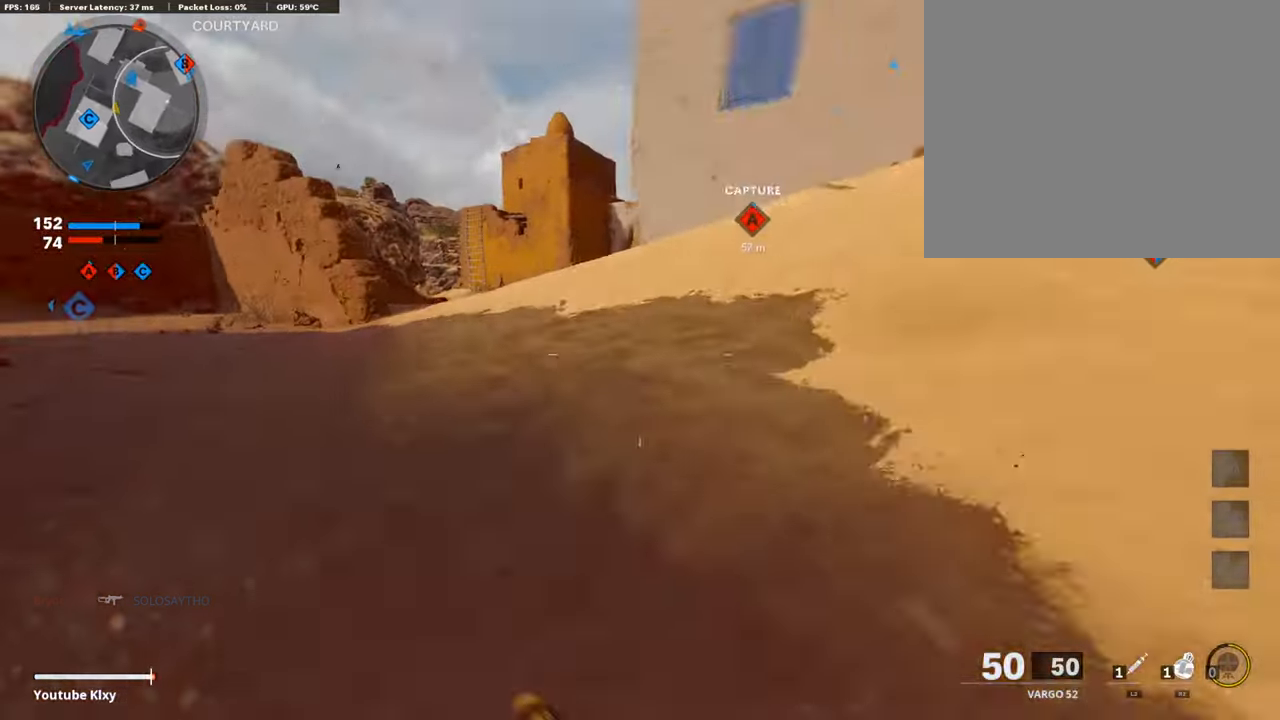
{"buttons": [], "left_stick": "up", "right_stick": "center", "events": [[33, "R3", "up"], [84, "L3", "up"], [202, "L3", "down"], [252, "TRIANGLE", "down"], [319, "TRIANGLE", "up"], [353, "L3", "up"], [370, "TRIANGLE", "down"], [437, "TRIANGLE", "up"]]}
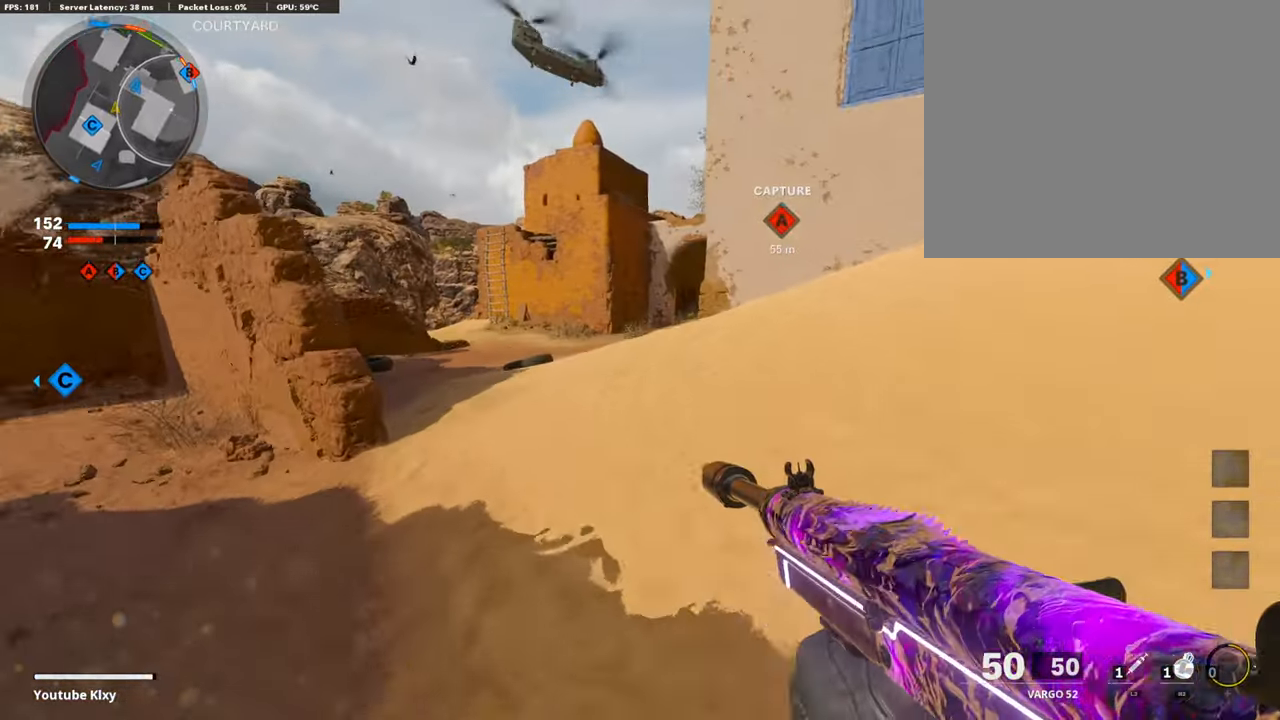
{"buttons": [], "left_stick": "up", "right_stick": "center", "events": [[421, "TRIANGLE", "down"], [505, "TRIANGLE", "up"]]}
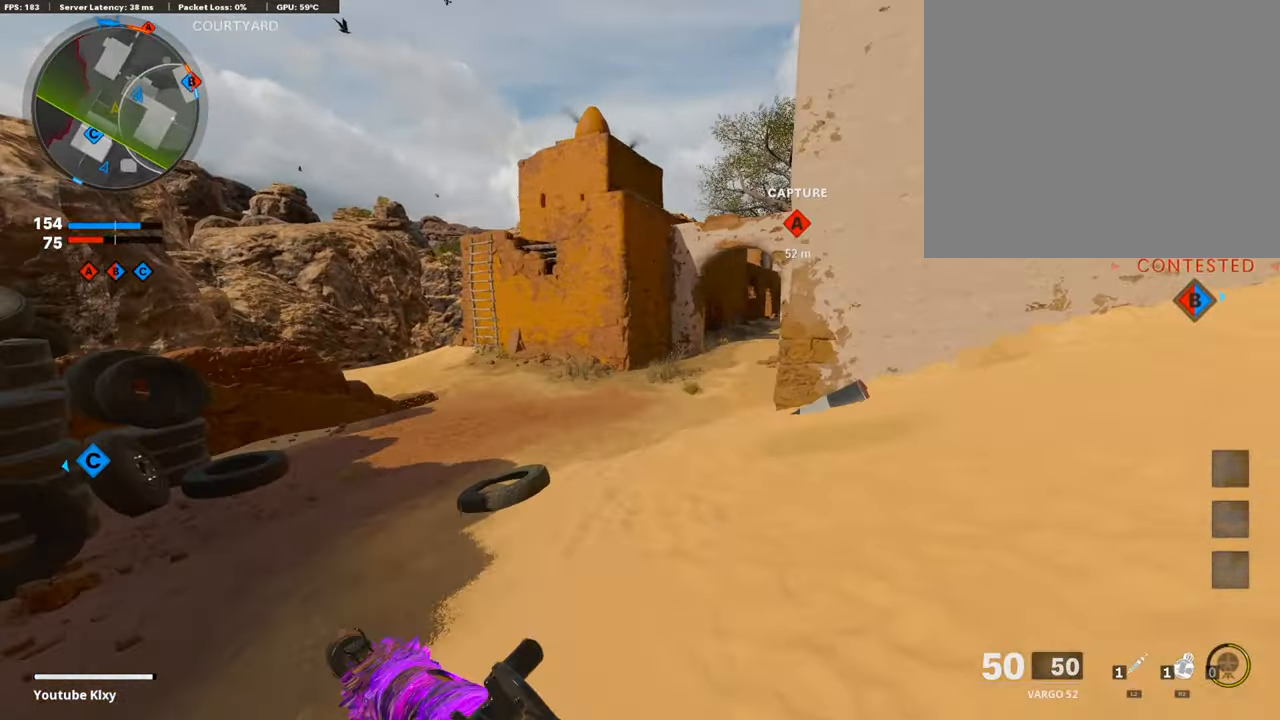
{"buttons": [], "left_stick": "up-left", "right_stick": "center", "events": [[320, "CROSS", "down"], [437, "CROSS", "up"], [505, "left_stick", "up-left"]]}
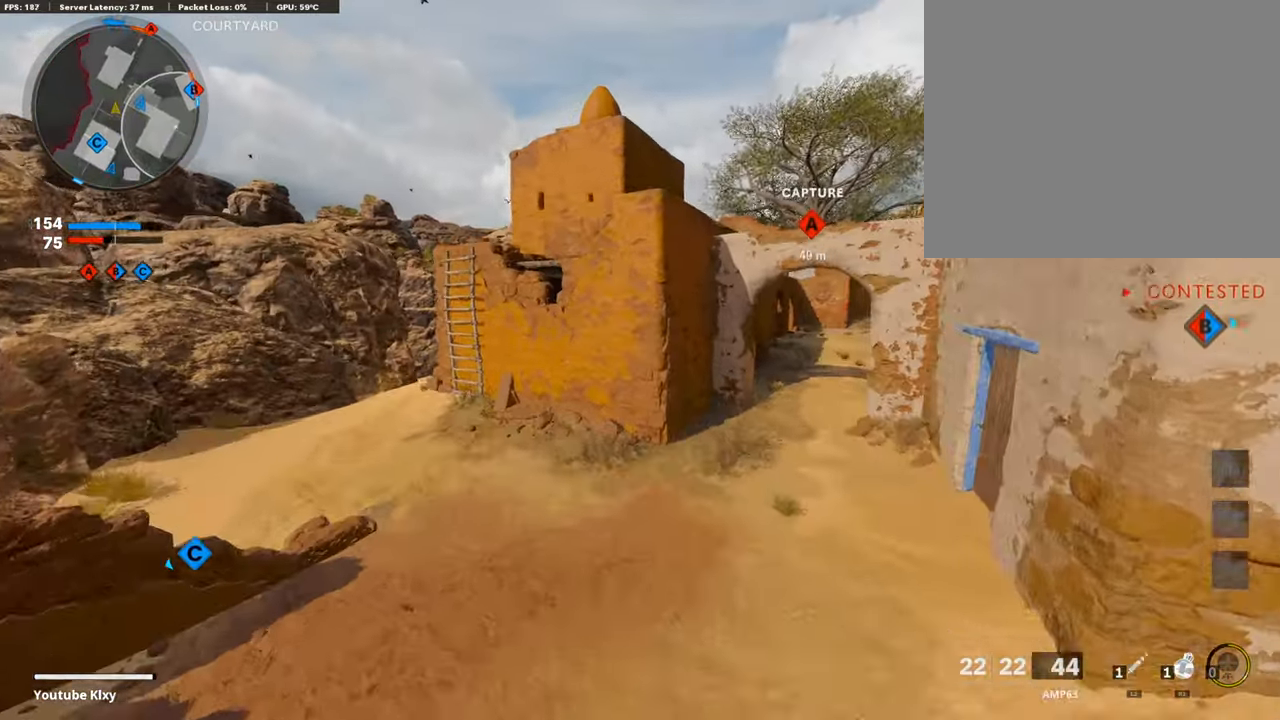
{"buttons": [], "left_stick": "up-left", "right_stick": "center", "events": [[286, "R3", "down"], [471, "R3", "up"]]}
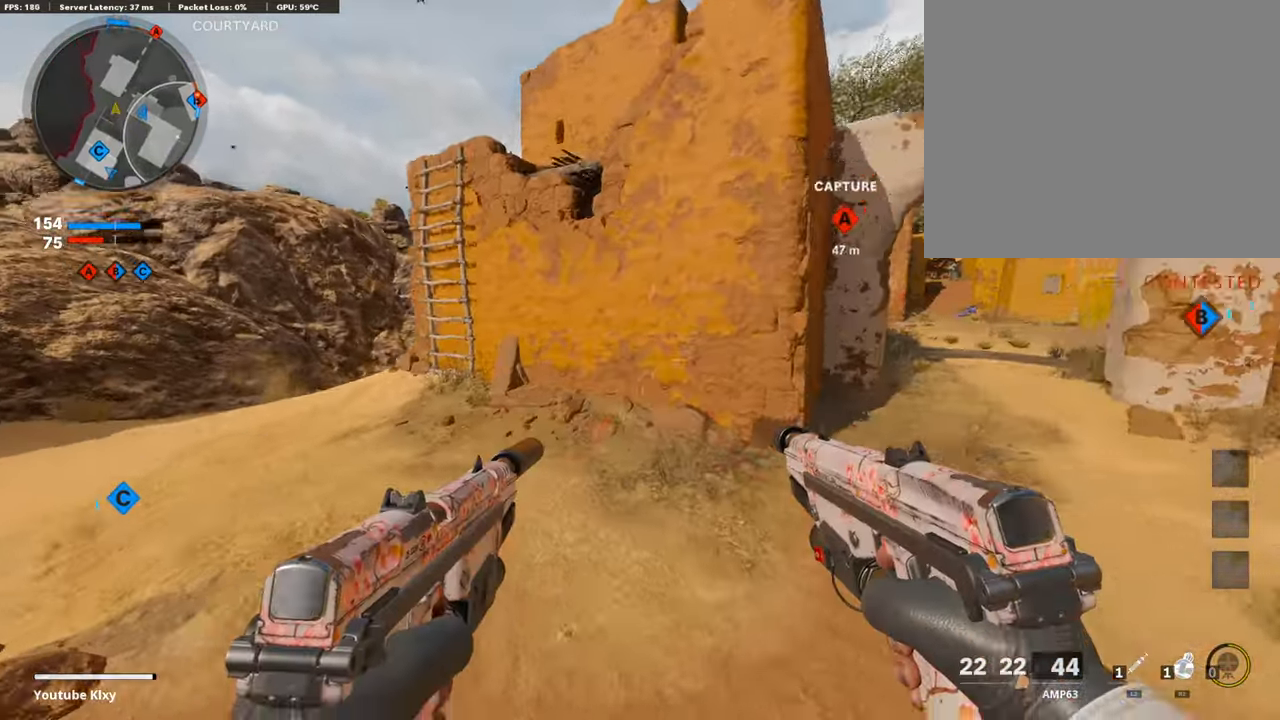
{"buttons": ["L3"], "left_stick": "up-left", "right_stick": "up-right", "events": [[84, "right_stick", "left"], [185, "L3", "down"], [185, "R3", "down"], [303, "L3", "up"], [303, "R3", "up"], [303, "right_stick", "up-right"], [404, "L3", "down"]]}
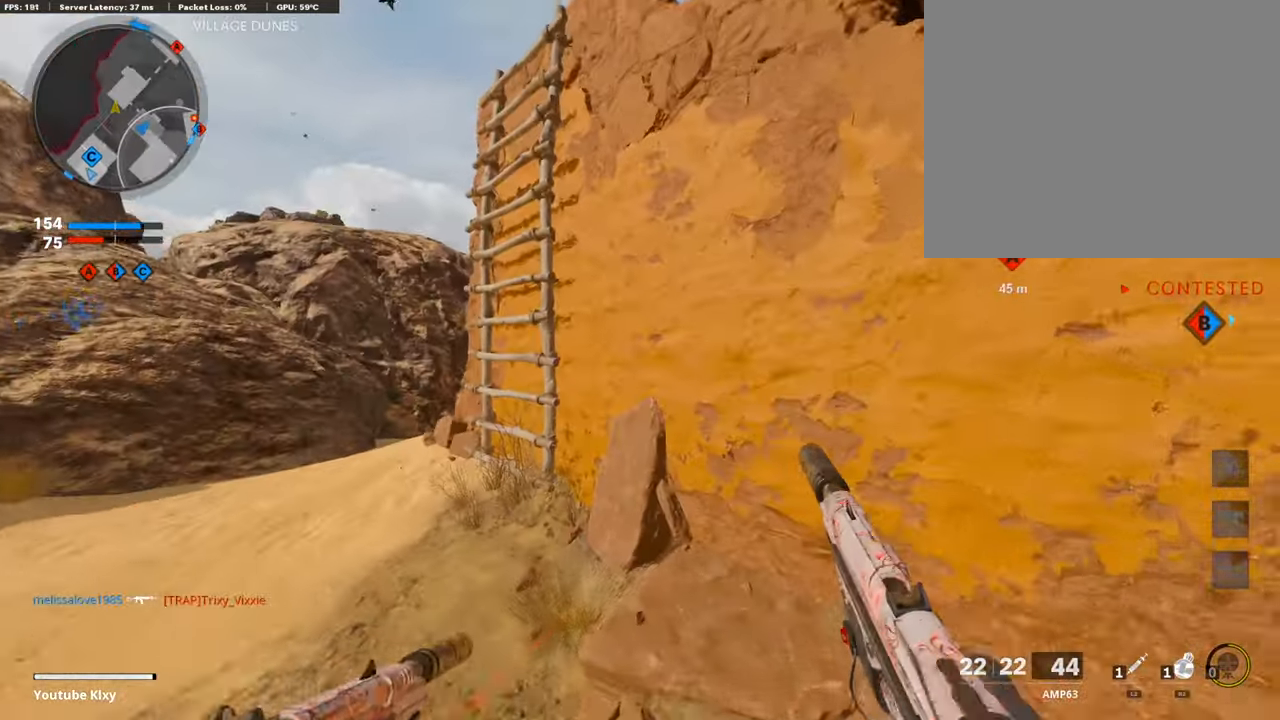
{"buttons": [], "left_stick": "up", "right_stick": "up-right", "events": [[33, "right_stick", "center"], [118, "right_stick", "up"], [185, "right_stick", "center"], [303, "L3", "up"], [303, "left_stick", "up"], [387, "right_stick", "up-right"]]}
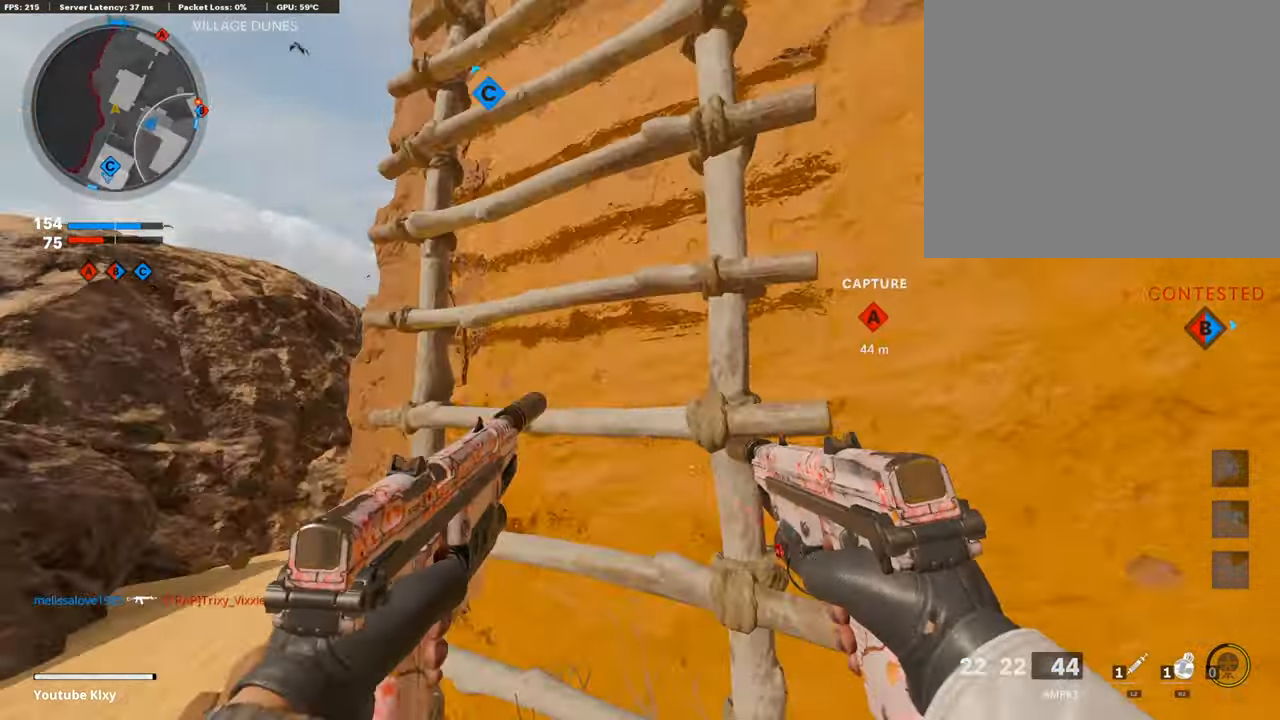
{"buttons": [], "left_stick": "center", "right_stick": "center", "events": [[17, "L3", "down"], [117, "L3", "up"], [252, "right_stick", "right"], [353, "right_stick", "center"], [488, "left_stick", "center"]]}
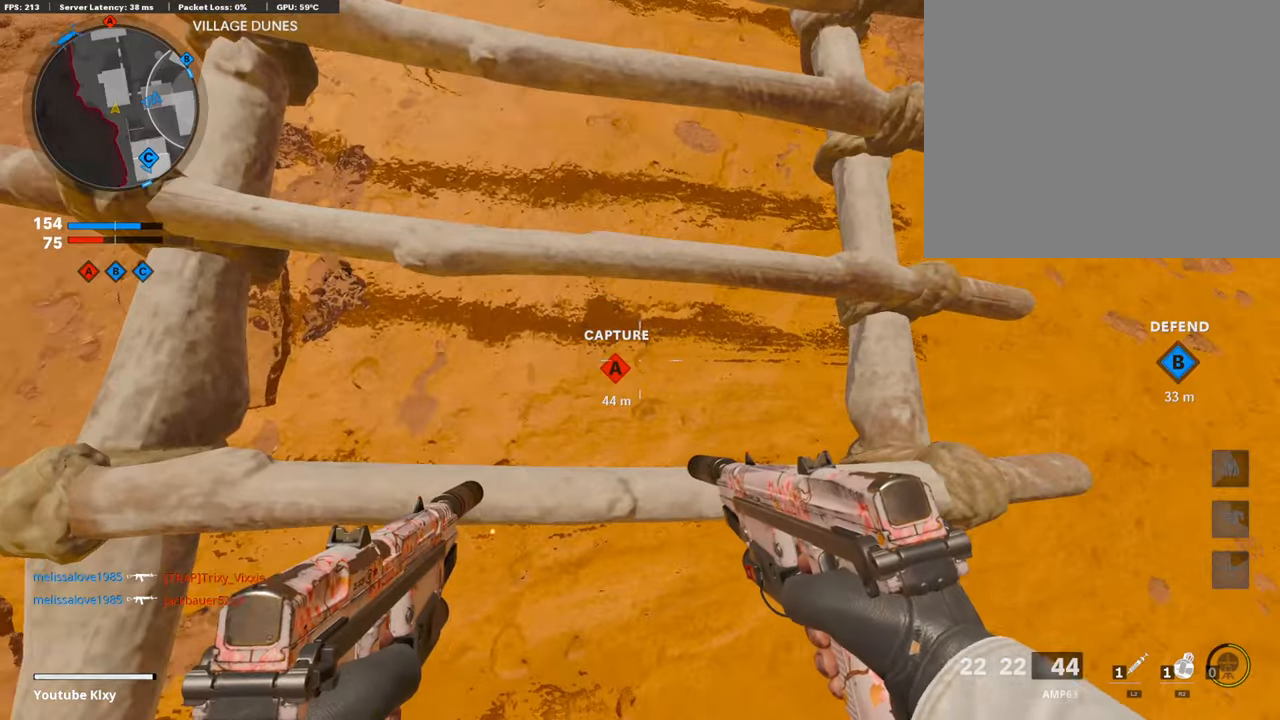
{"buttons": [], "left_stick": "center", "right_stick": "center", "events": []}
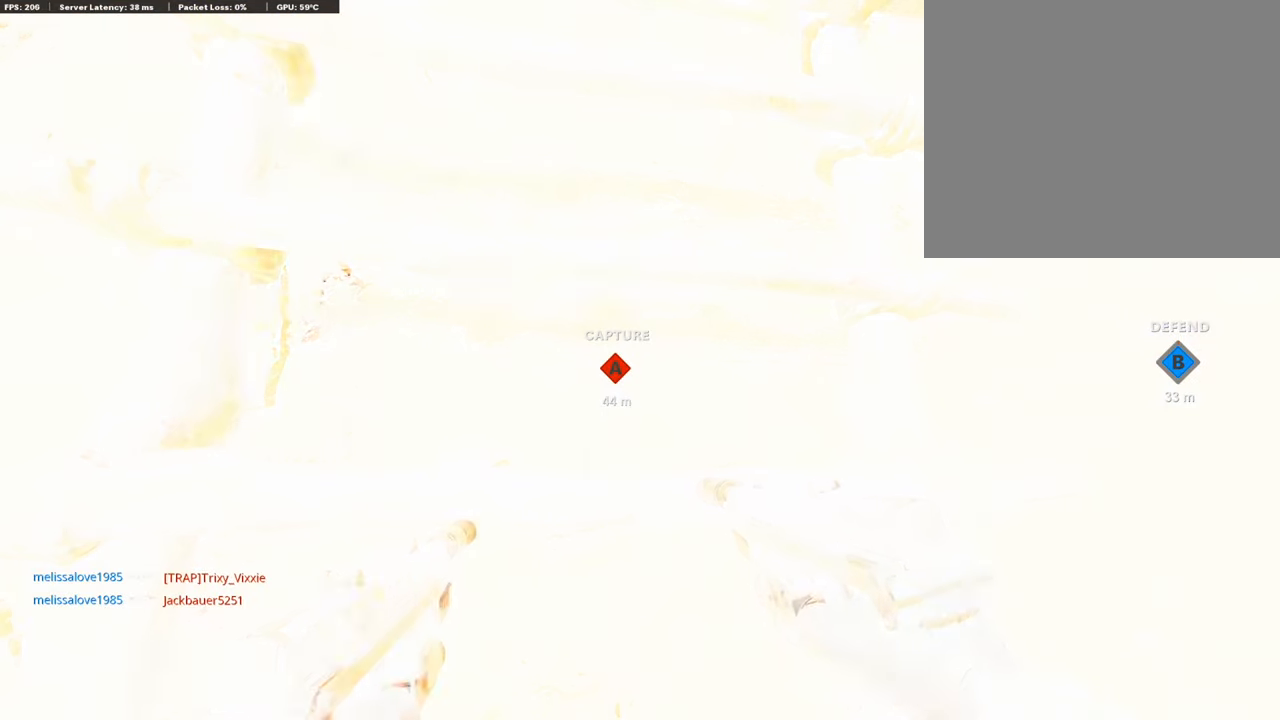
{"buttons": [], "left_stick": "center", "right_stick": "center", "events": [[236, "CIRCLE", "down"], [320, "CIRCLE", "up"], [404, "CIRCLE", "down"], [471, "CIRCLE", "up"]]}
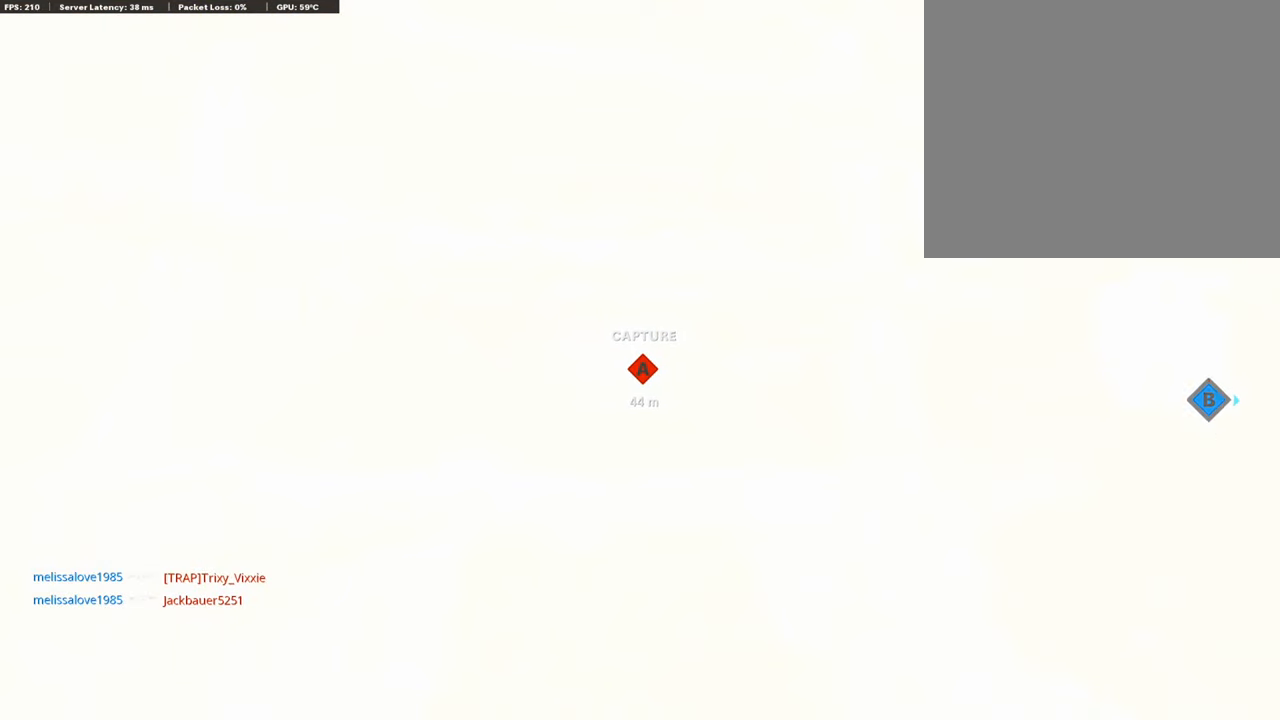
{"buttons": [], "left_stick": "center", "right_stick": "center", "events": [[50, "CIRCLE", "down"], [135, "CIRCLE", "up"], [219, "CIRCLE", "down"], [320, "CIRCLE", "up"], [370, "CIRCLE", "down"], [505, "CIRCLE", "up"]]}
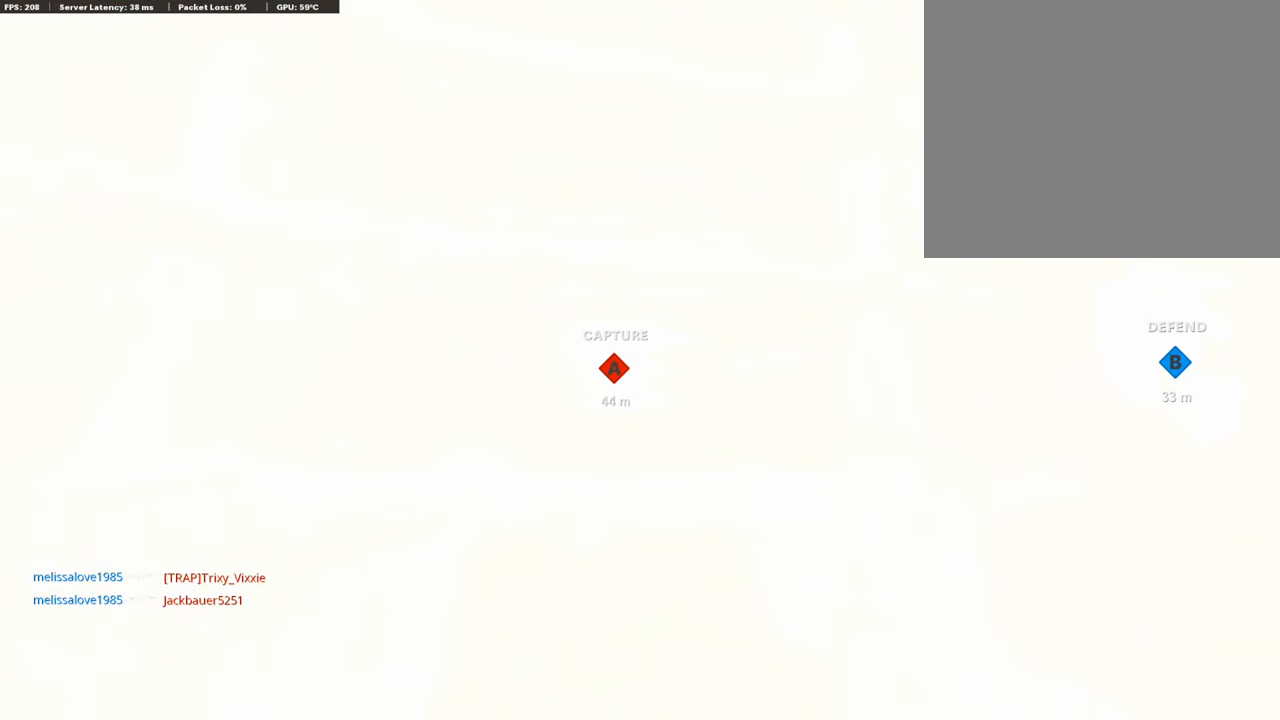
{"buttons": [], "left_stick": "center", "right_stick": "center", "events": [[50, "CIRCLE", "down"], [168, "CIRCLE", "up"], [235, "CIRCLE", "down"], [336, "CIRCLE", "up"], [370, "CIRCLE", "down"], [471, "CIRCLE", "up"]]}
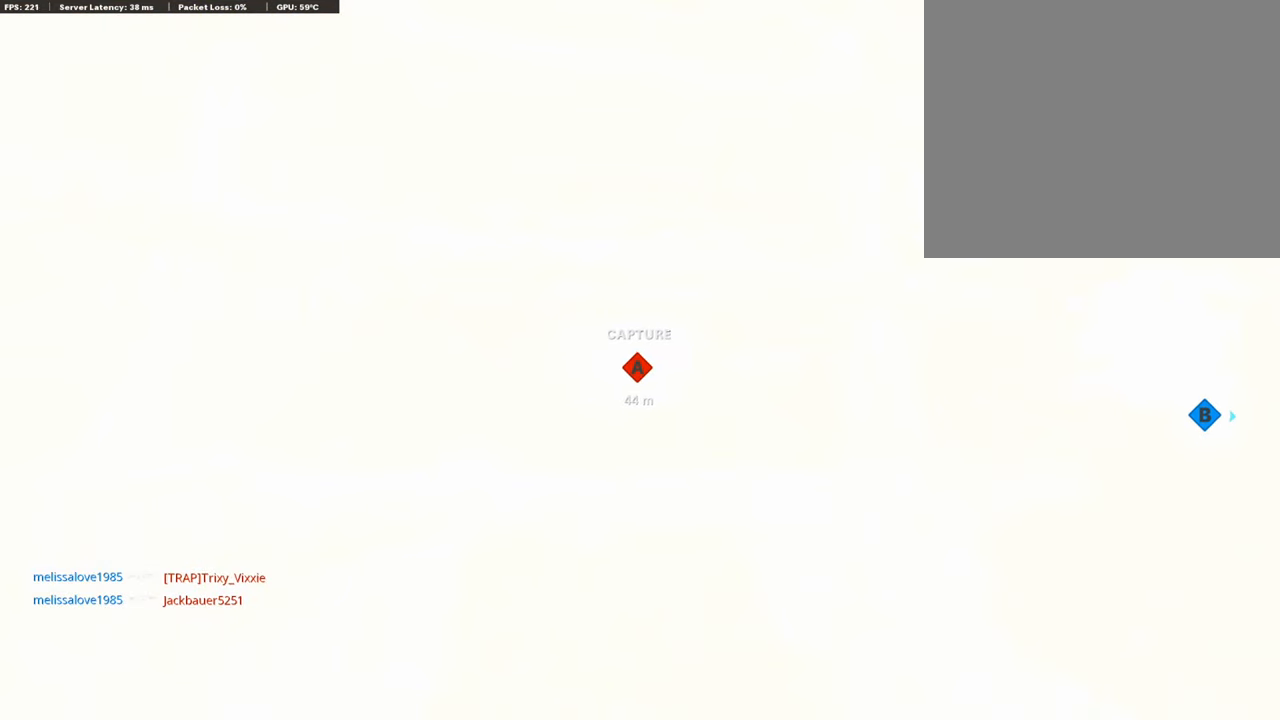
{"buttons": [], "left_stick": "center", "right_stick": "center", "events": [[67, "CIRCLE", "down"], [185, "CIRCLE", "up"], [269, "CIRCLE", "down"], [387, "CIRCLE", "up"]]}
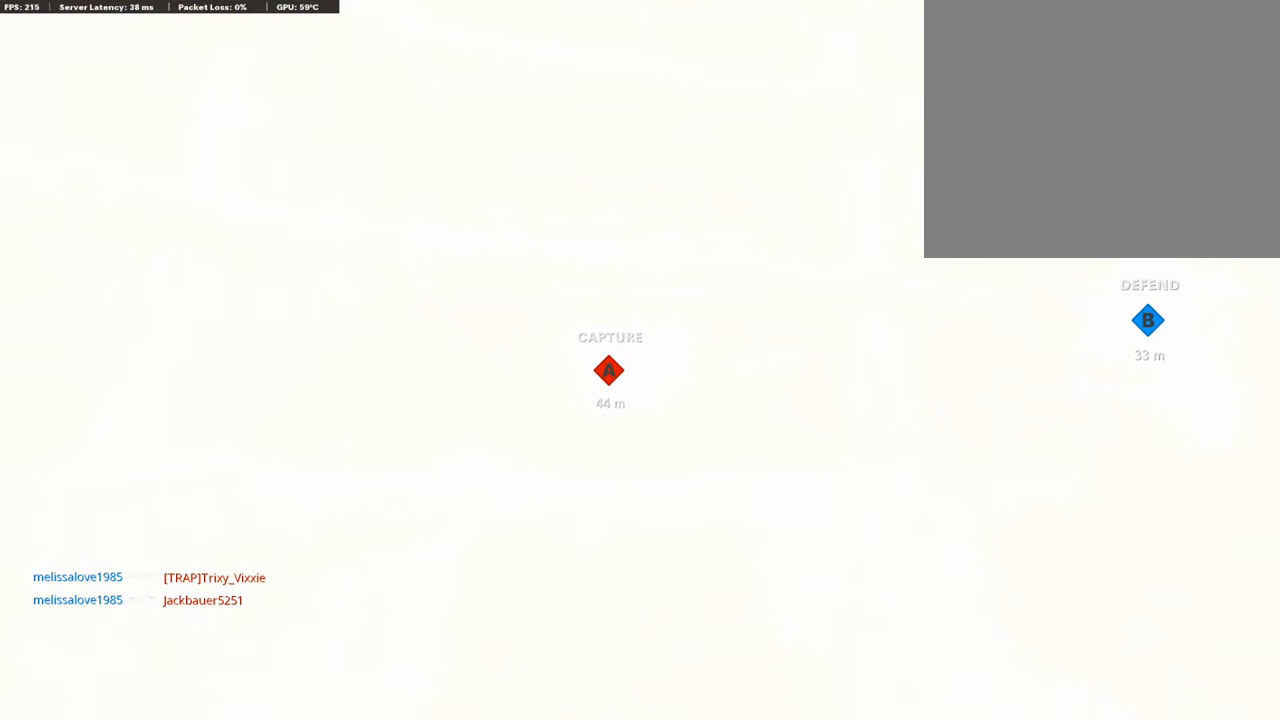
{"buttons": [], "left_stick": "center", "right_stick": "center", "events": [[84, "CIRCLE", "down"], [151, "CIRCLE", "up"]]}
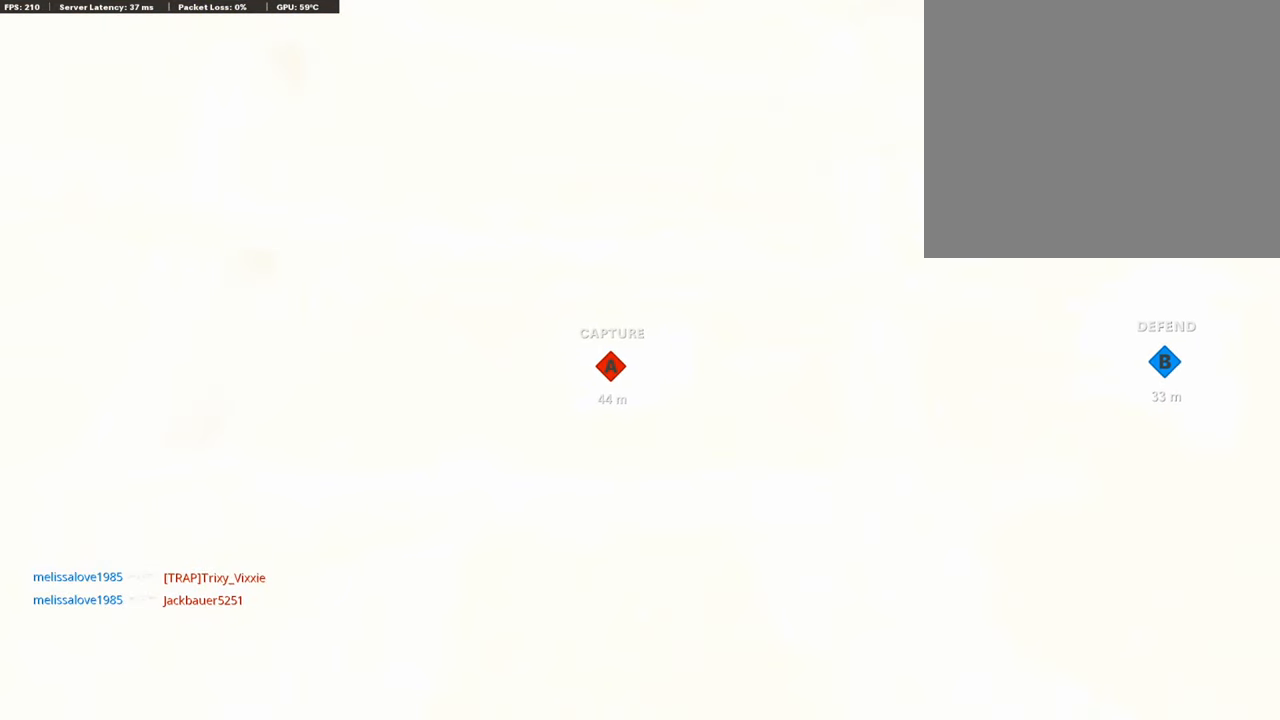
{"buttons": [], "left_stick": "center", "right_stick": "center", "events": []}
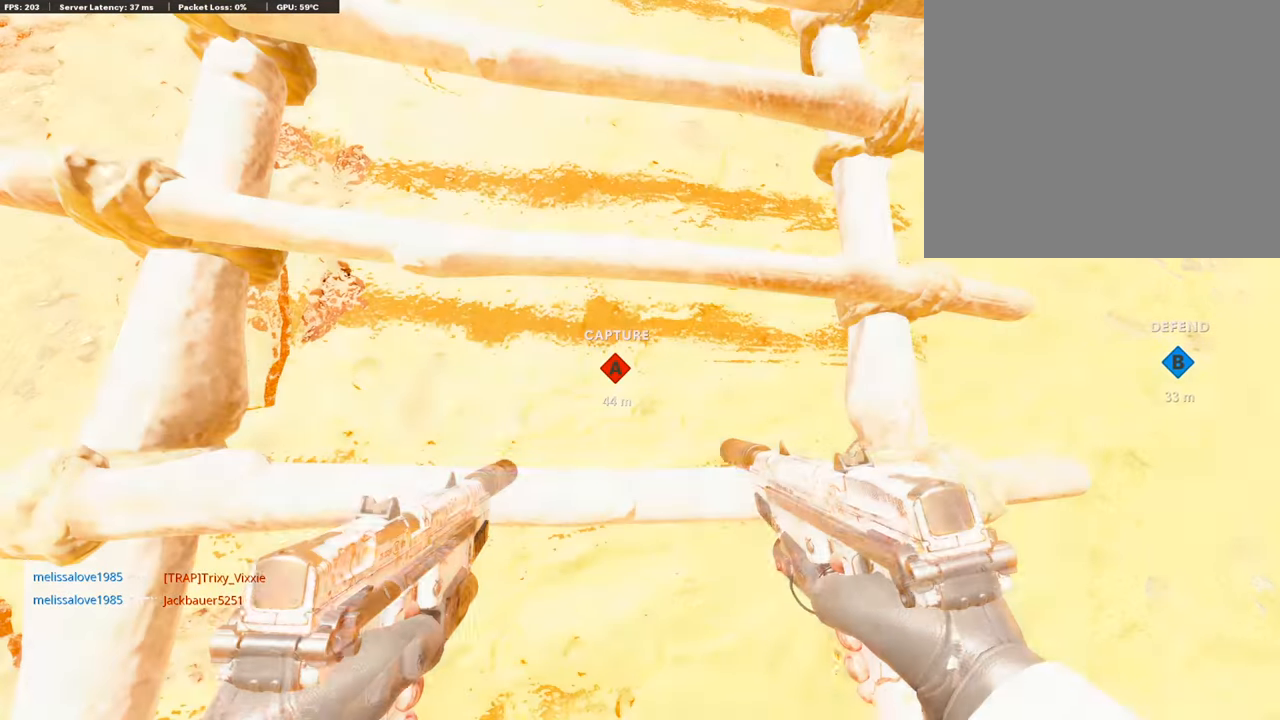
{"buttons": ["SELECT"], "left_stick": "center", "right_stick": "center", "events": [[219, "SELECT", "down"], [353, "SELECT", "up"], [471, "SELECT", "down"]]}
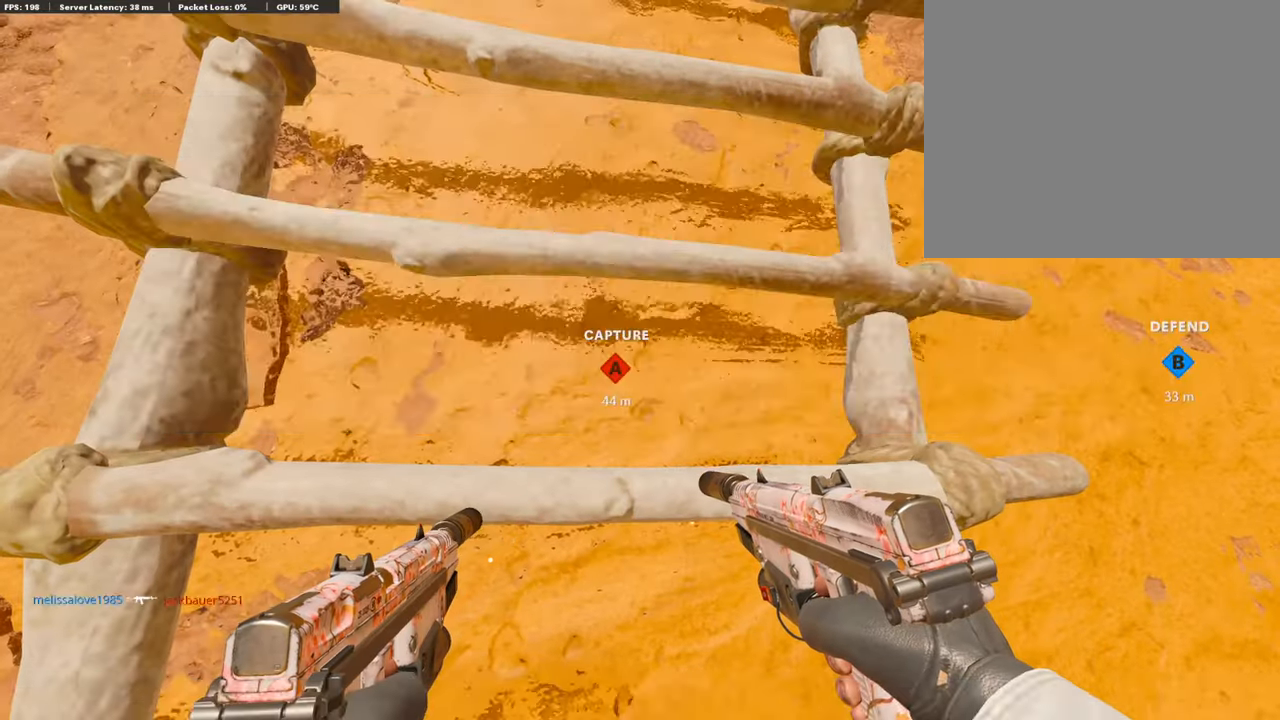
{"buttons": [], "left_stick": "up", "right_stick": "center", "events": [[67, "SELECT", "up"], [135, "SELECT", "down"], [252, "SELECT", "up"], [438, "left_stick", "up"]]}
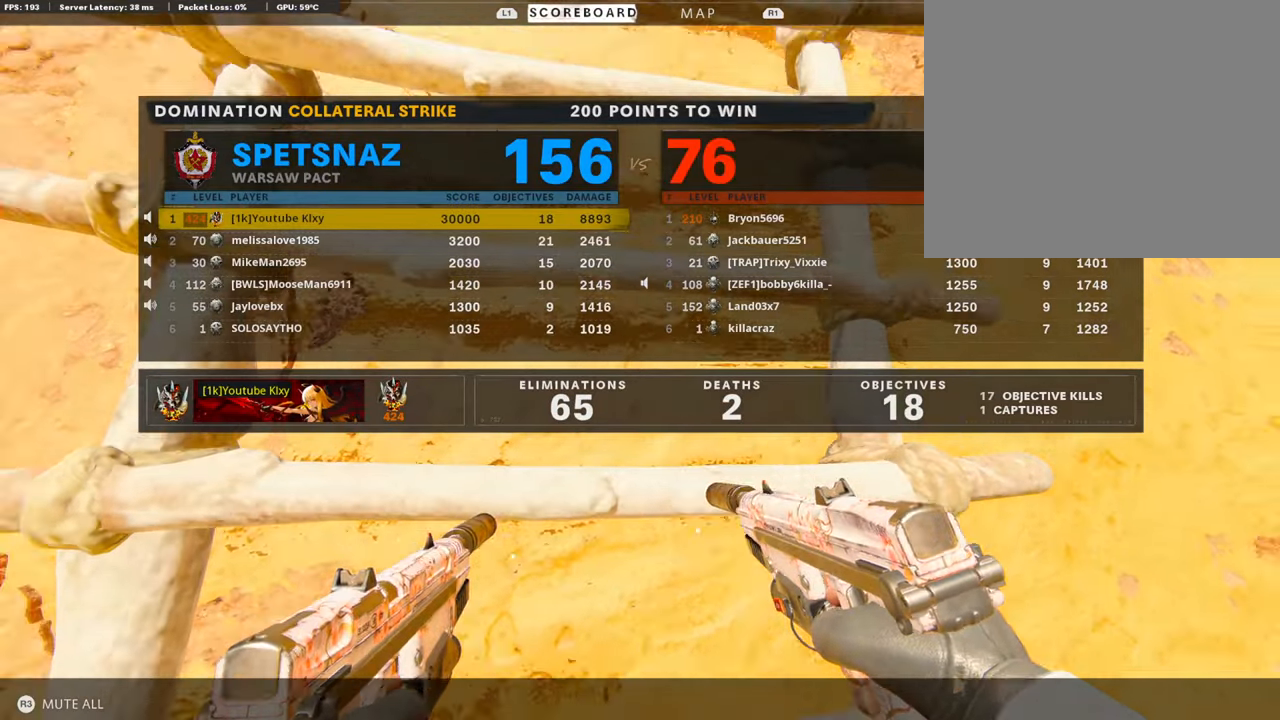
{"buttons": [], "left_stick": "up", "right_stick": "center", "events": []}
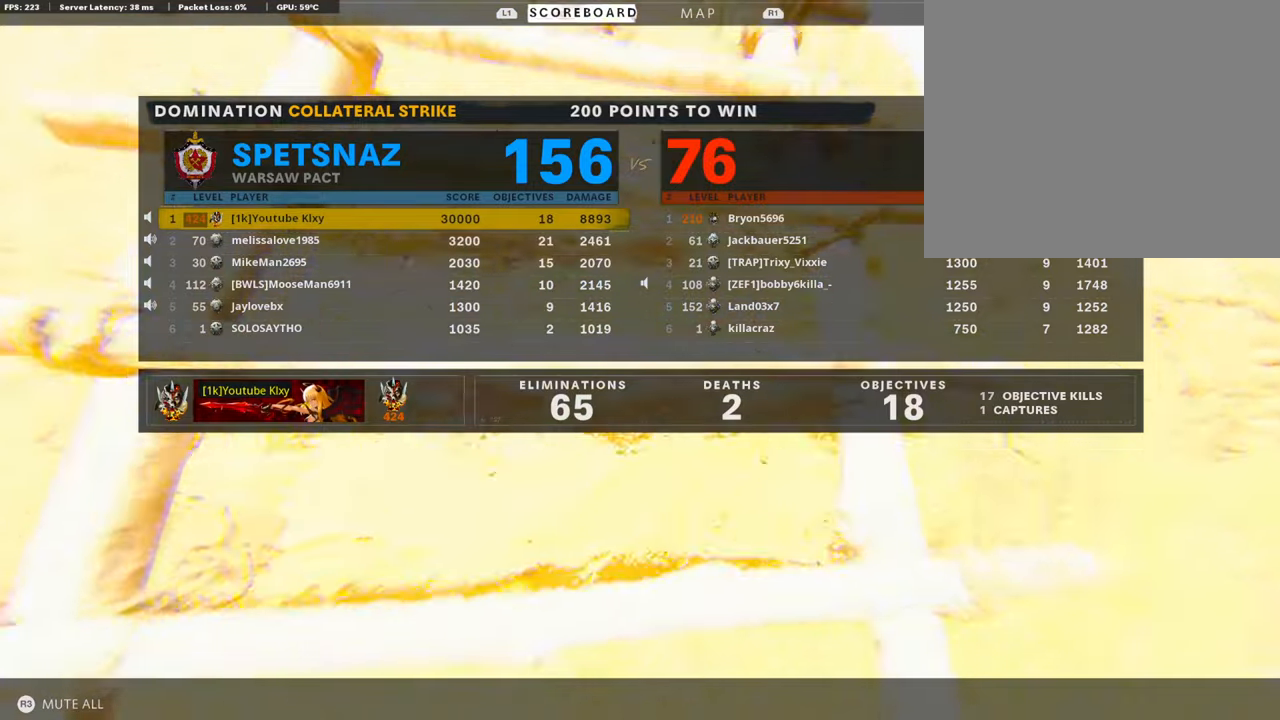
{"buttons": [], "left_stick": "up", "right_stick": "center", "events": []}
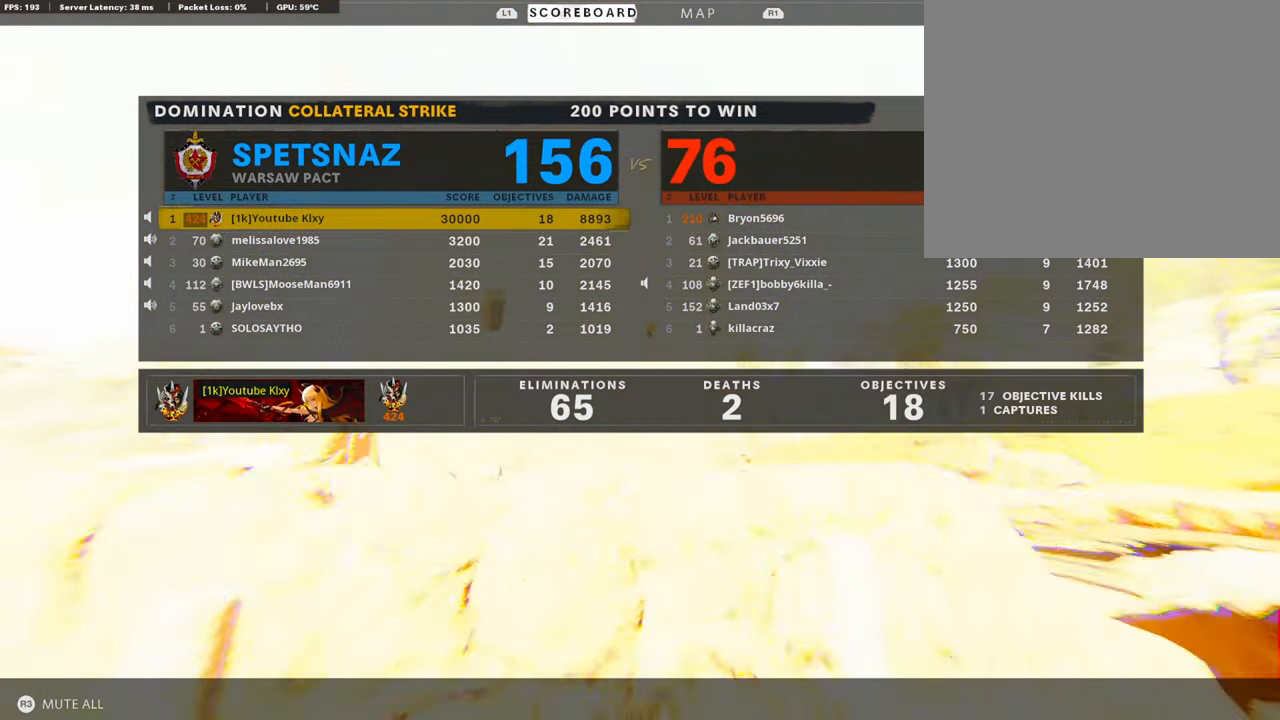
{"buttons": [], "left_stick": "up", "right_stick": "center", "events": [[135, "SELECT", "down"], [286, "SELECT", "up"]]}
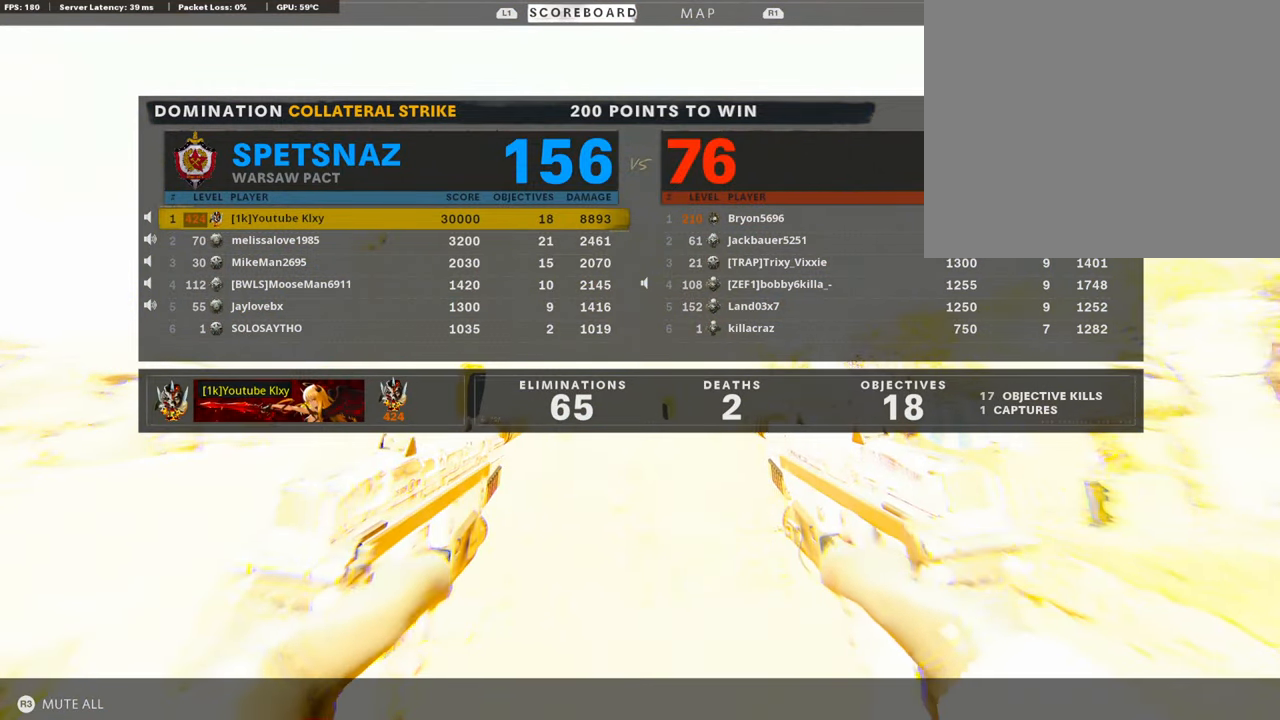
{"buttons": [], "left_stick": "center", "right_stick": "center", "events": [[101, "left_stick", "center"]]}
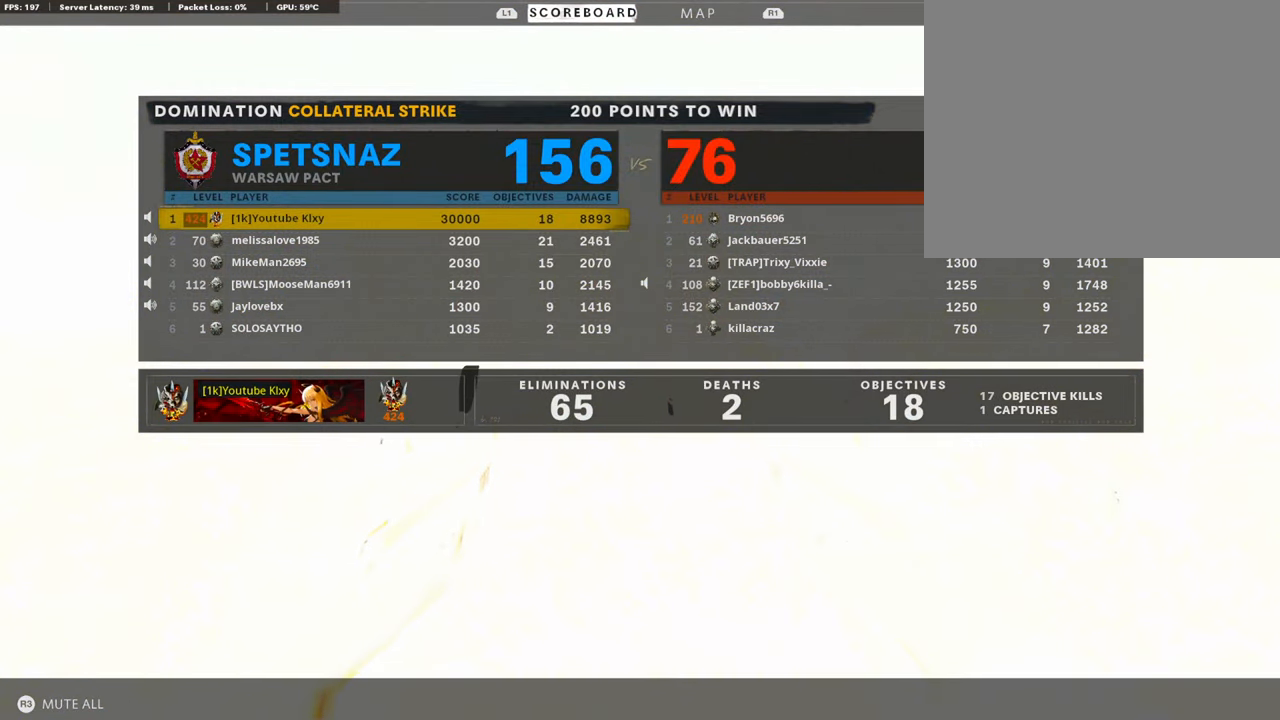
{"buttons": [], "left_stick": "center", "right_stick": "center", "events": []}
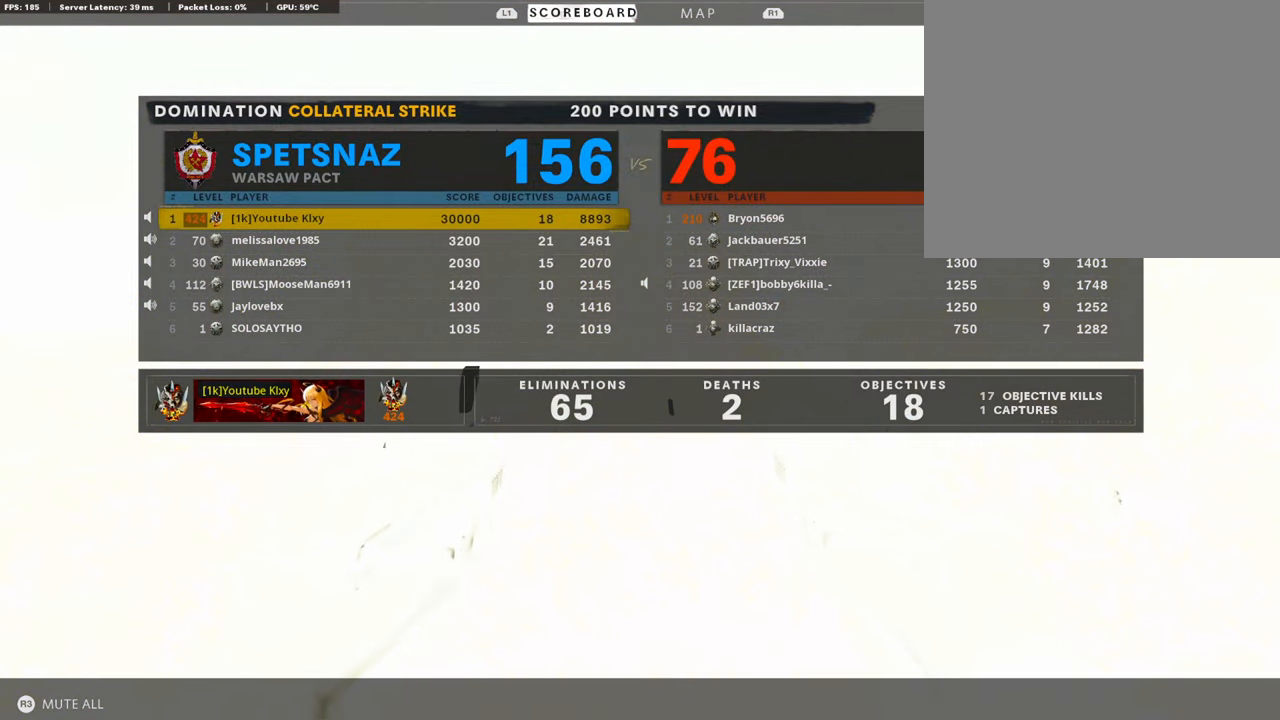
{"buttons": [], "left_stick": "center", "right_stick": "center", "events": []}
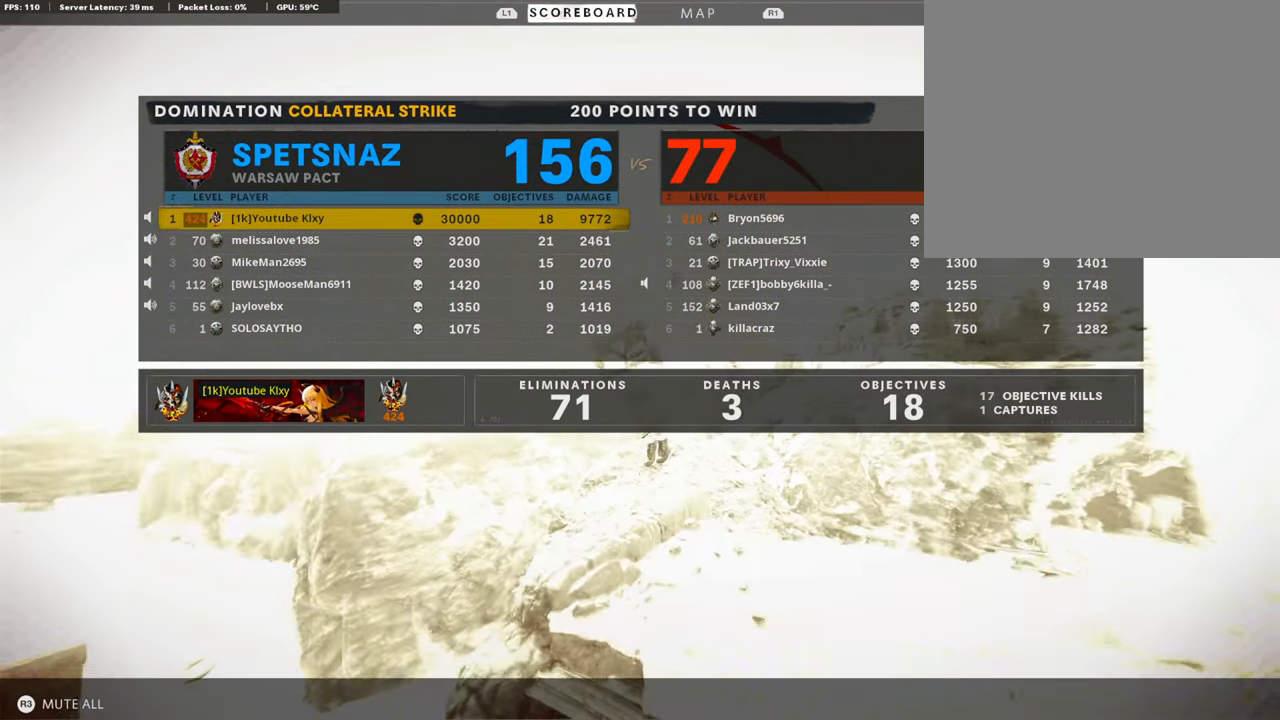
{"buttons": [], "left_stick": "center", "right_stick": "center", "events": []}